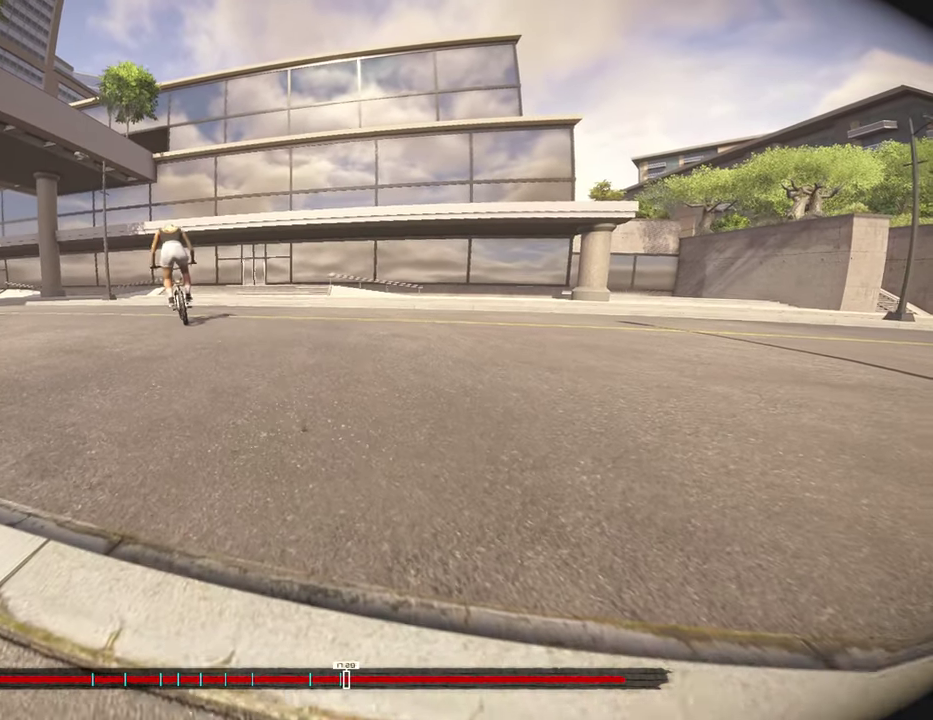
Gameplay with a controller (Xbox layout); each line is a JSON object with the inputs held at the frame after it (dt_ms = milliseconds from this image to that frame). "events" lists button and stick changes between this image and that frame as [ms after this image, input, new state], when the widget could be followed in between. Not read: R2.
{"dt_ms": 300, "buttons": [], "left_stick": "center", "right_stick": "down-left", "events": [[17, "left_stick", "center"], [150, "right_stick", "down-left"]]}
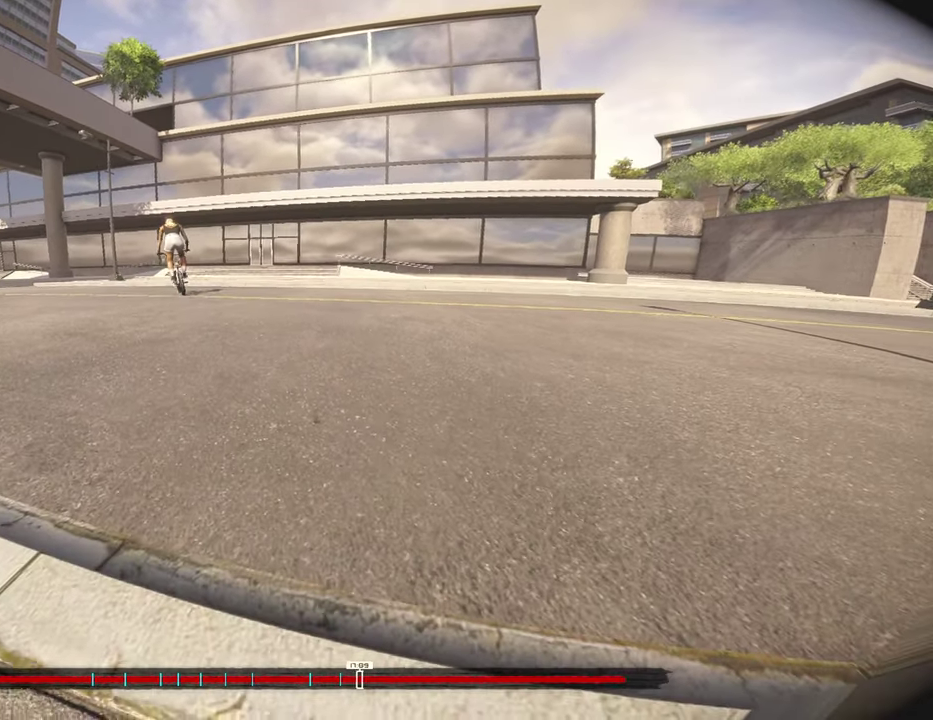
{"dt_ms": 800, "buttons": [], "left_stick": "center", "right_stick": "center", "events": [[17, "right_stick", "center"], [250, "left_stick", "up-left"], [300, "left_stick", "center"], [667, "right_stick", "down-left"], [734, "right_stick", "center"]]}
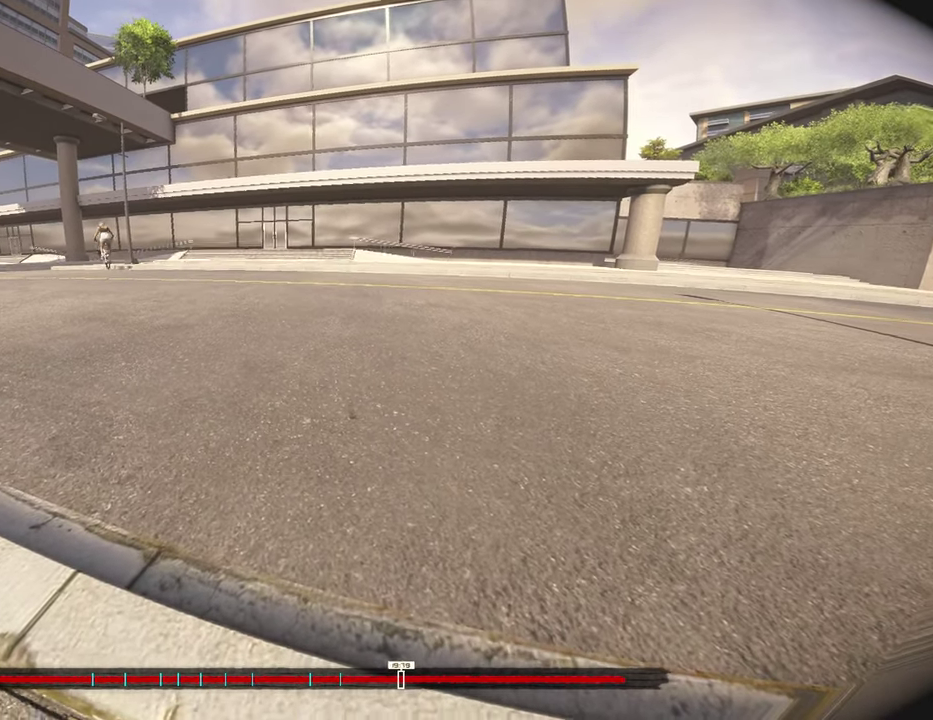
{"dt_ms": 400, "buttons": [], "left_stick": "center", "right_stick": "center", "events": [[34, "right_stick", "down-left"], [84, "right_stick", "center"], [167, "left_stick", "up"], [217, "left_stick", "center"]]}
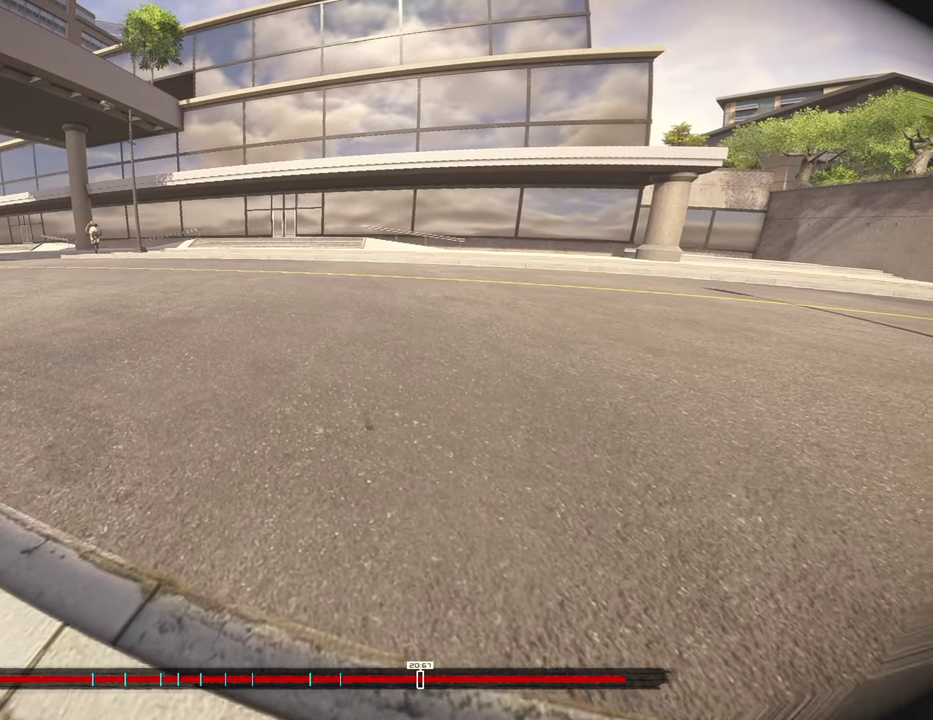
{"dt_ms": 700, "buttons": [], "left_stick": "center", "right_stick": "center", "events": [[134, "Y", "down"], [234, "Y", "up"], [567, "DPAD_LEFT", "down"], [634, "DPAD_LEFT", "up"]]}
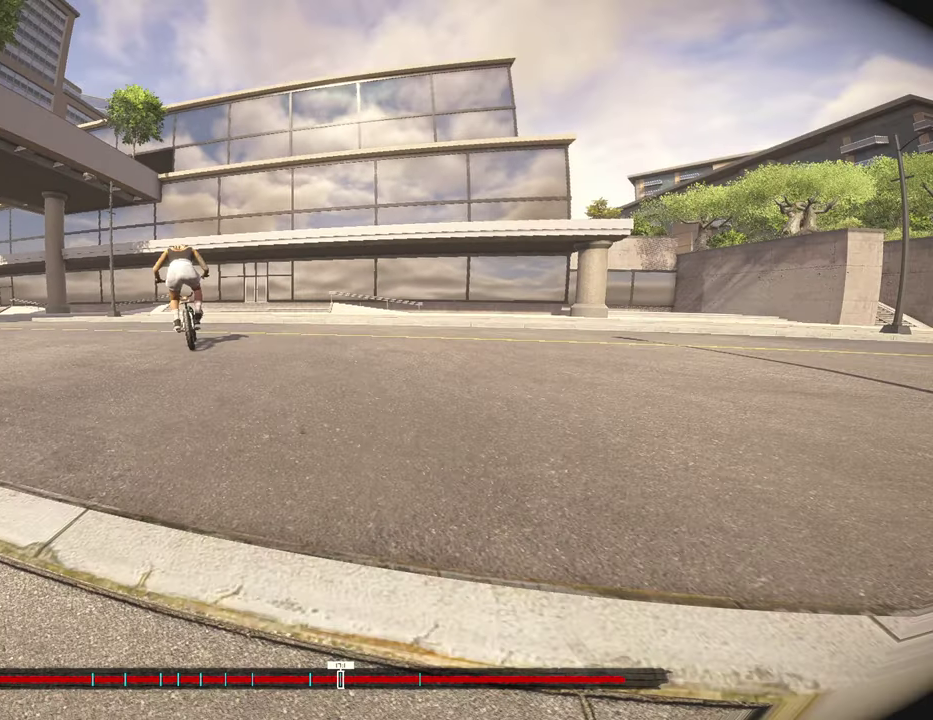
{"dt_ms": 300, "buttons": ["DPAD_LEFT"], "left_stick": "center", "right_stick": "center", "events": [[200, "DPAD_LEFT", "down"]]}
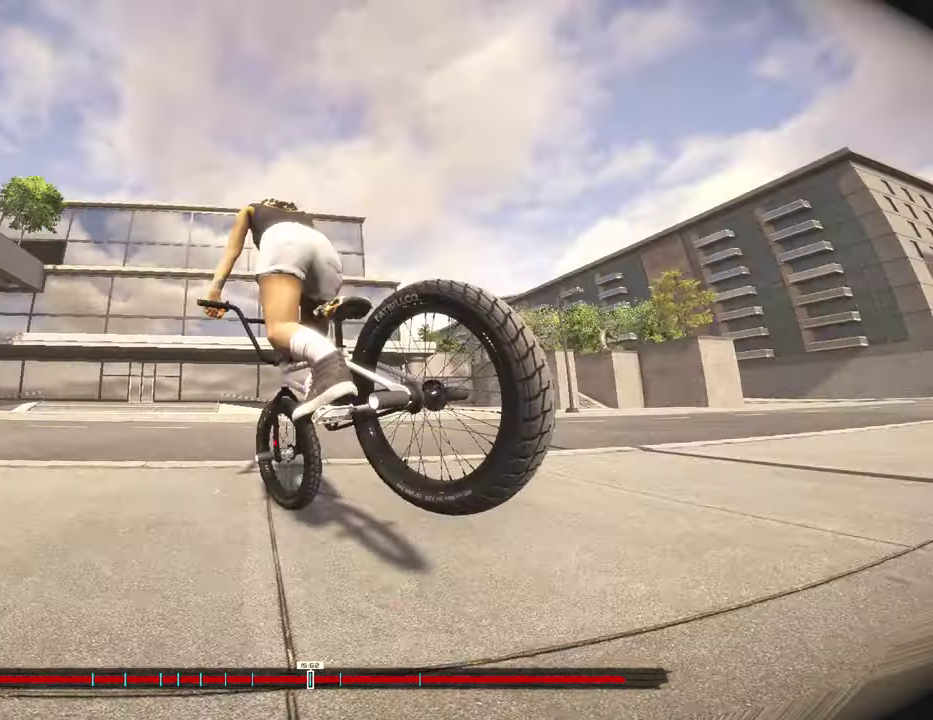
{"dt_ms": 600, "buttons": [], "left_stick": "center", "right_stick": "center", "events": [[17, "DPAD_LEFT", "up"], [117, "DPAD_LEFT", "down"], [217, "DPAD_LEFT", "up"], [334, "DPAD_LEFT", "down"], [450, "DPAD_LEFT", "up"]]}
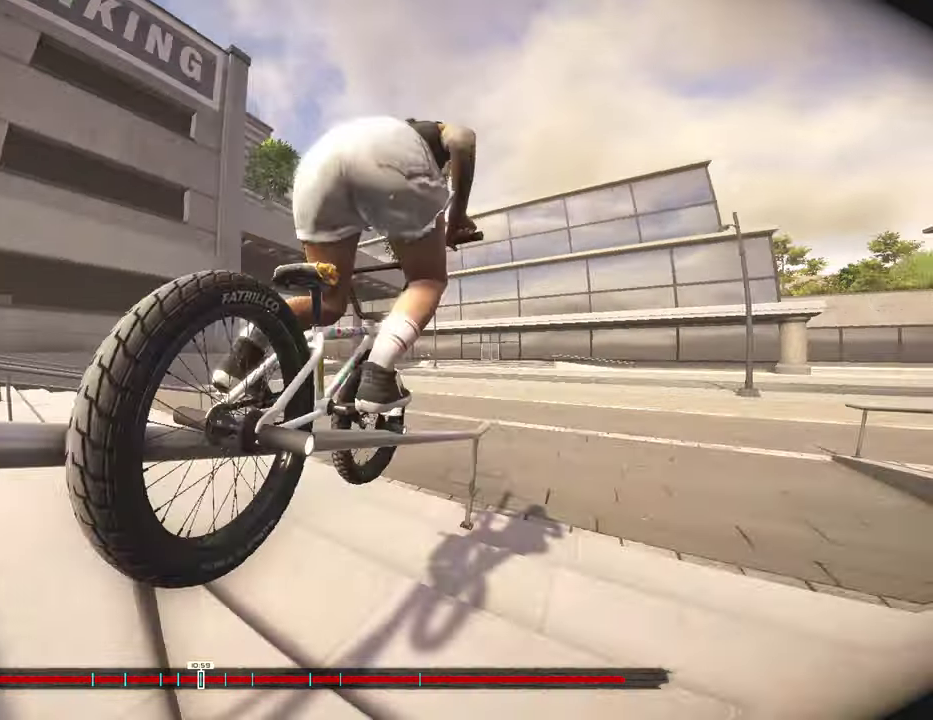
{"dt_ms": 400, "buttons": ["DPAD_LEFT"], "left_stick": "center", "right_stick": "center", "events": [[17, "DPAD_LEFT", "down"], [84, "DPAD_LEFT", "up"], [184, "DPAD_LEFT", "down"], [267, "DPAD_LEFT", "up"], [367, "DPAD_LEFT", "down"]]}
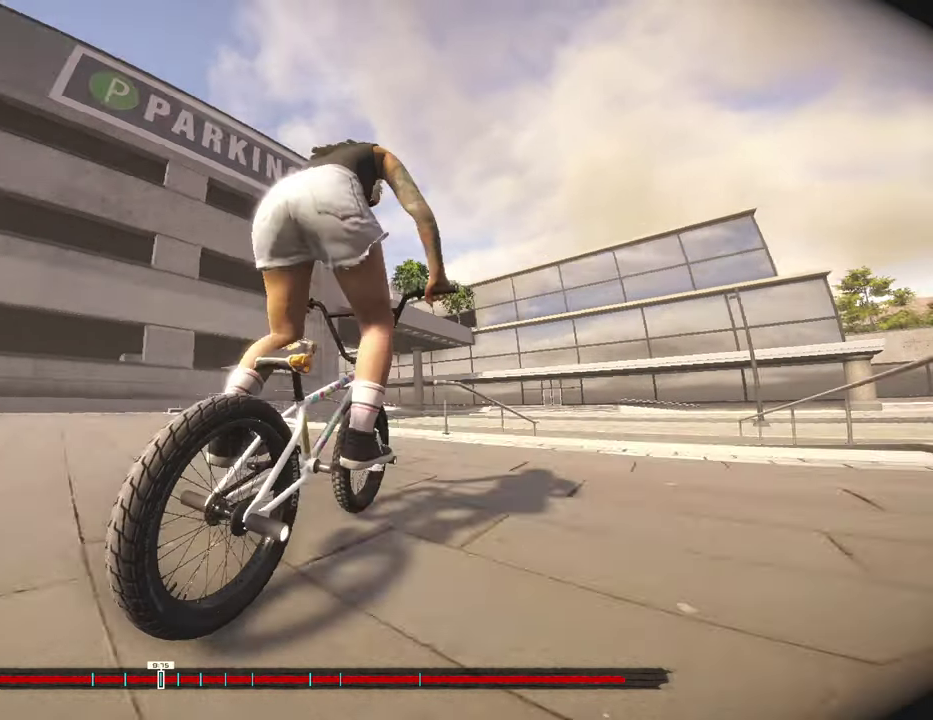
{"dt_ms": 500, "buttons": [], "left_stick": "center", "right_stick": "center", "events": [[84, "DPAD_LEFT", "up"], [184, "DPAD_LEFT", "down"], [284, "DPAD_LEFT", "up"], [367, "DPAD_LEFT", "down"], [467, "DPAD_LEFT", "up"]]}
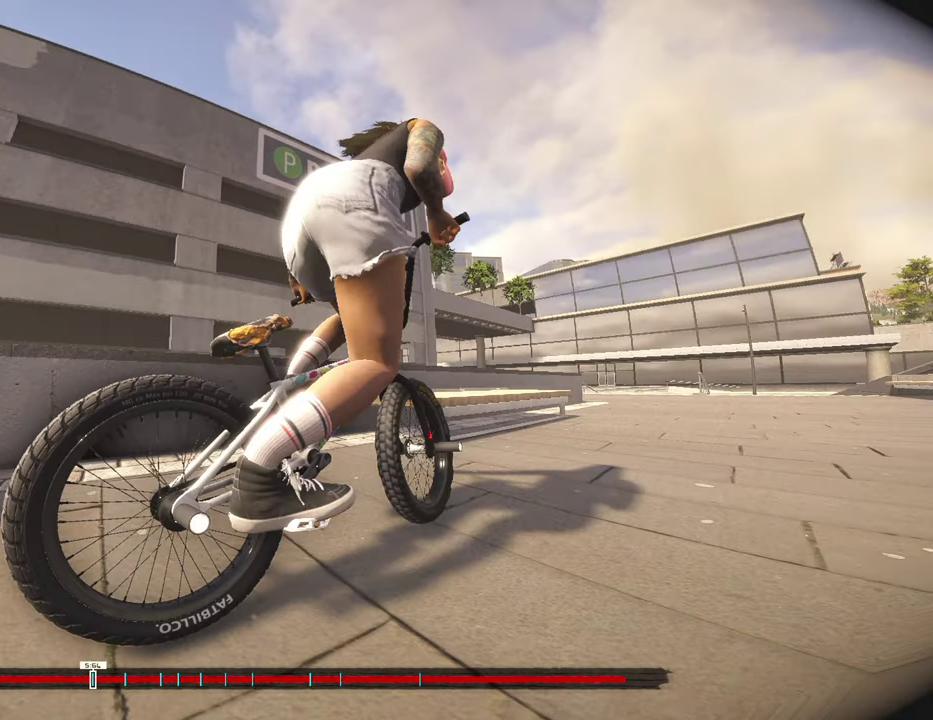
{"dt_ms": 500, "buttons": [], "left_stick": "center", "right_stick": "center", "events": [[334, "SELECT", "down"], [450, "SELECT", "up"]]}
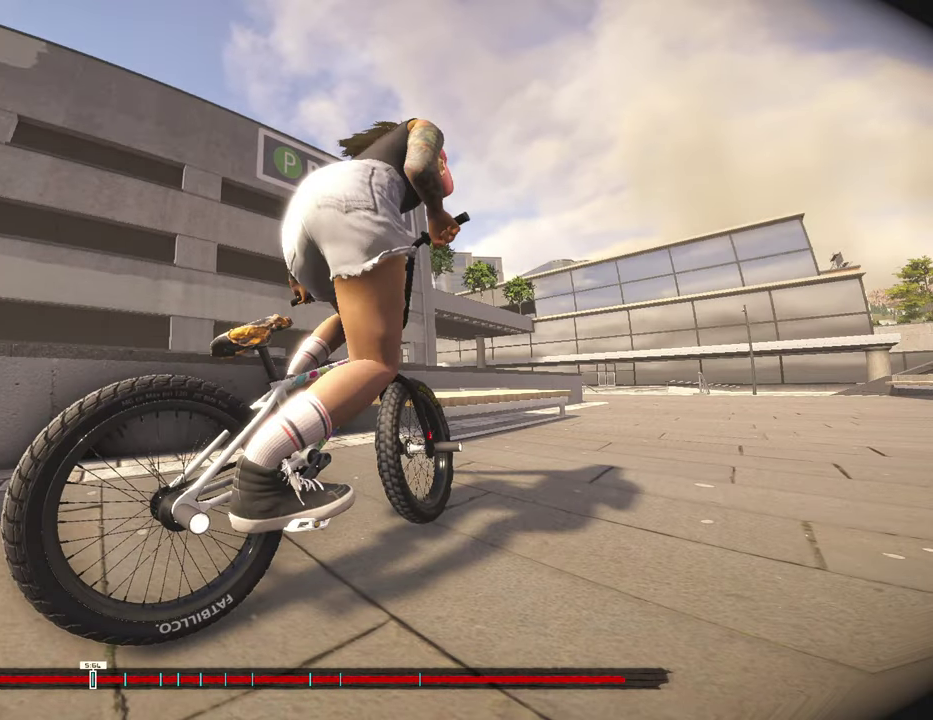
{"dt_ms": 700, "buttons": [], "left_stick": "center", "right_stick": "center", "events": []}
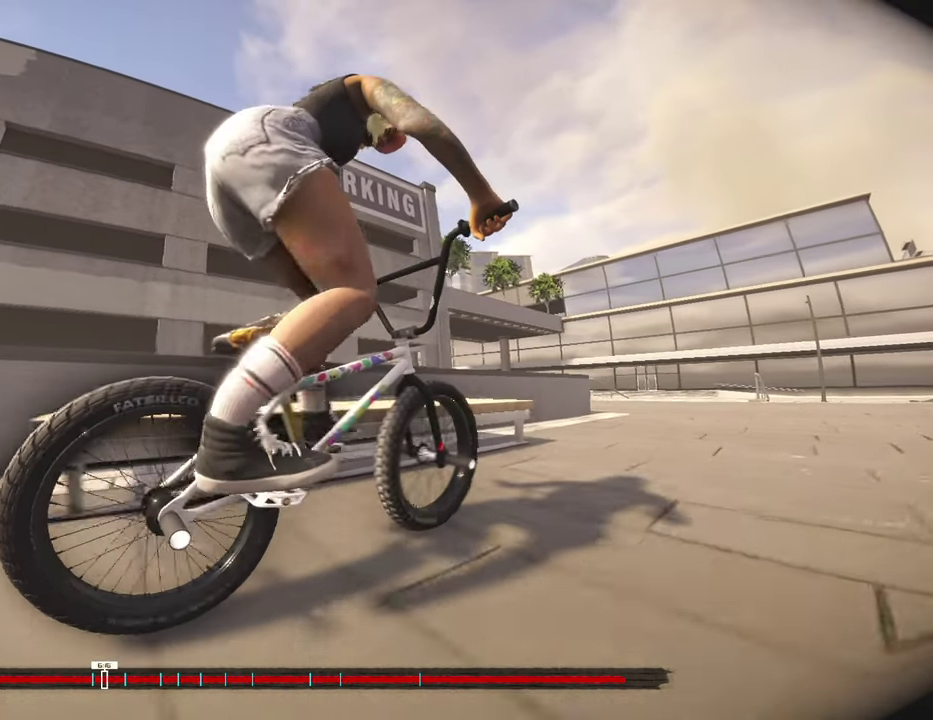
{"dt_ms": 300, "buttons": [], "left_stick": "center", "right_stick": "center", "events": []}
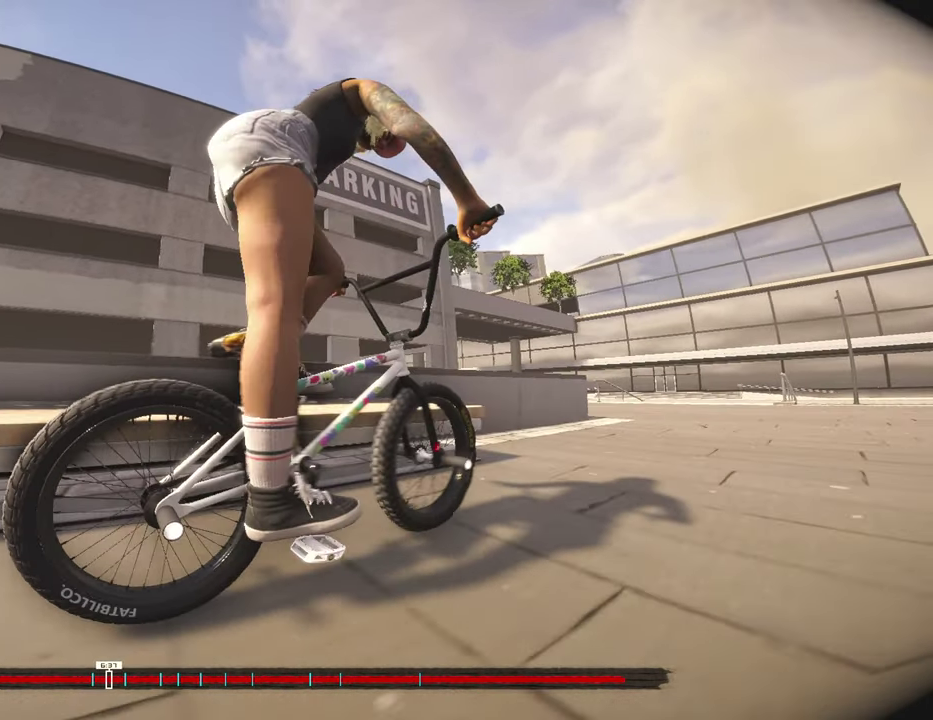
{"dt_ms": 500, "buttons": [], "left_stick": "center", "right_stick": "center", "events": []}
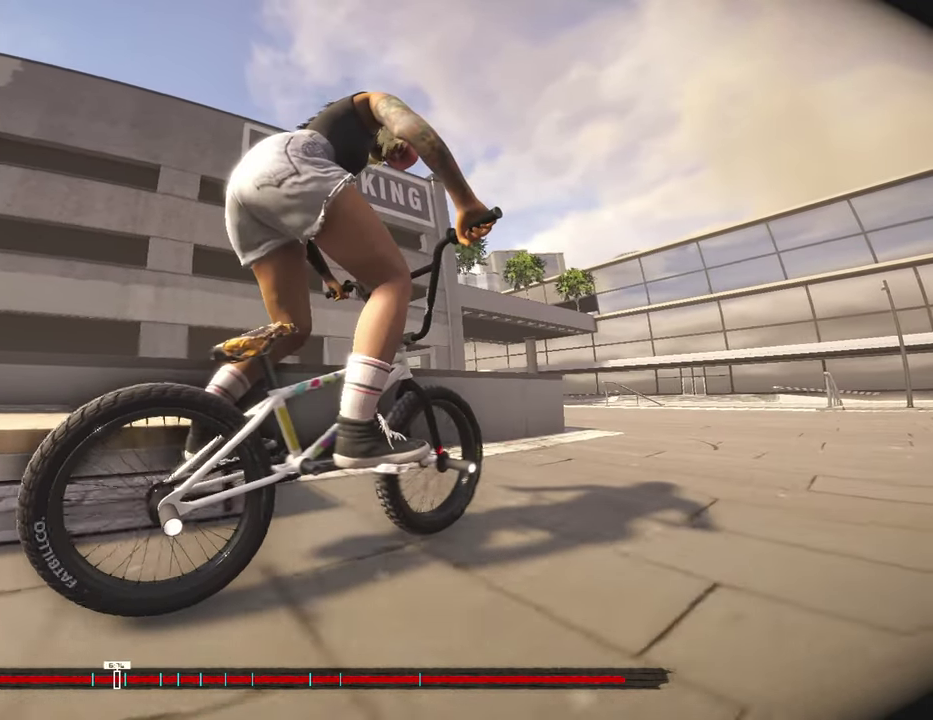
{"dt_ms": 500, "buttons": [], "left_stick": "center", "right_stick": "center", "events": []}
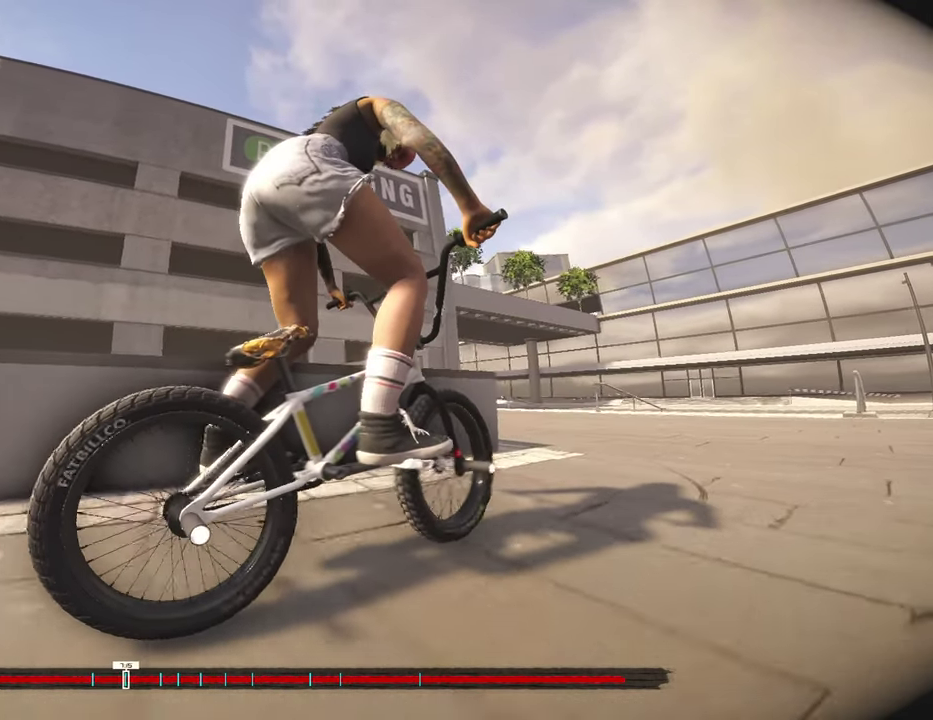
{"dt_ms": 300, "buttons": [], "left_stick": "center", "right_stick": "center", "events": []}
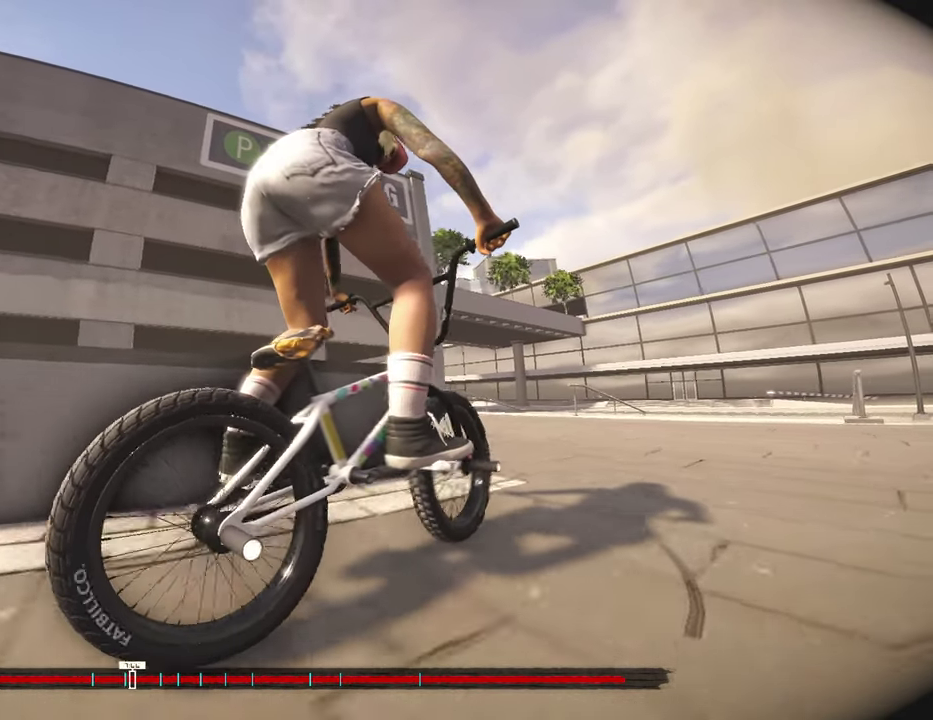
{"dt_ms": 900, "buttons": [], "left_stick": "center", "right_stick": "center", "events": []}
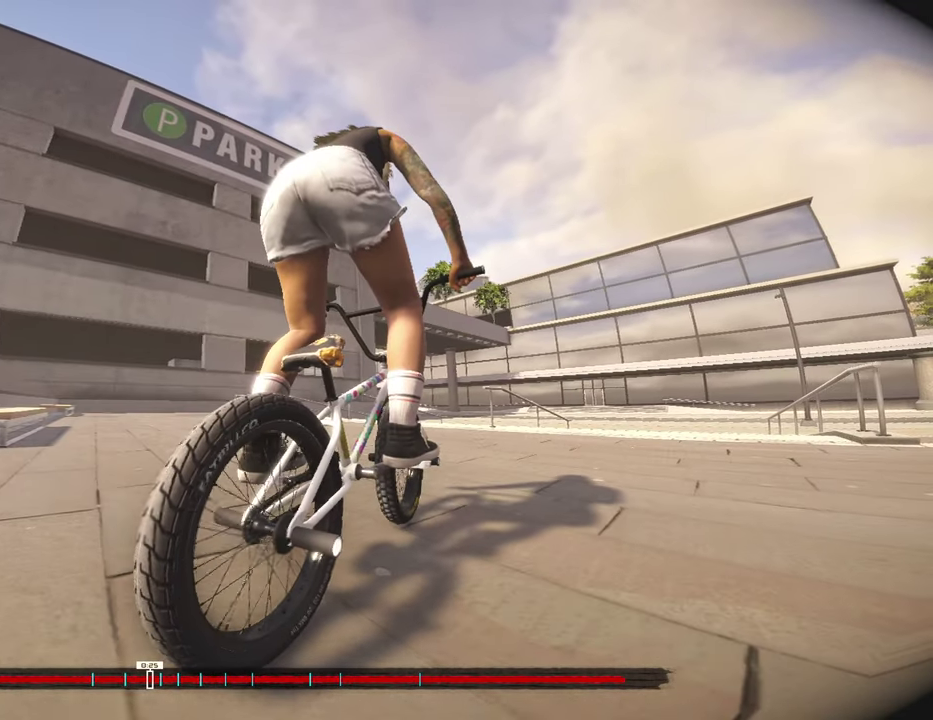
{"dt_ms": 300, "buttons": ["L2"], "left_stick": "center", "right_stick": "center", "events": [[184, "L2", "down"]]}
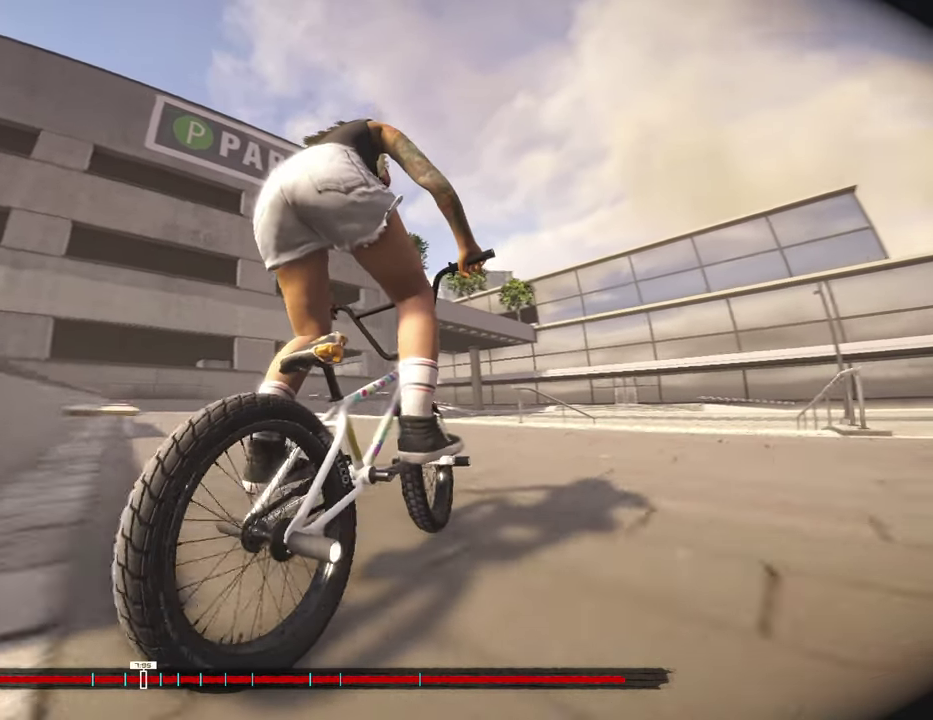
{"dt_ms": 600, "buttons": [], "left_stick": "center", "right_stick": "center", "events": [[550, "L2", "up"]]}